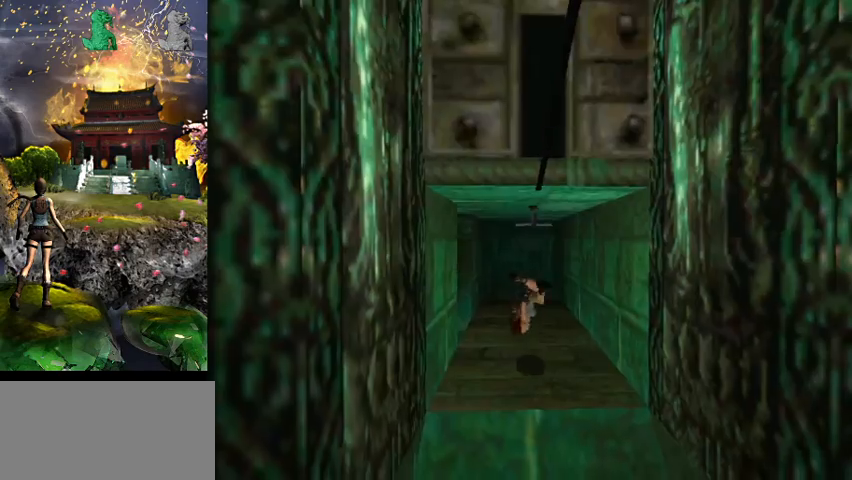
Gameplay with keyboard; each line is a JSON object with the keys held at the frame after it. "events" lists presses ("down") and releases ("up") of "0", "1", "2", "3", "4", "5", "6", "7", "8", "9", "a", "act", "crouch", "d", "dash", "down", "flare", "gun", "inv", "left", "look", "right", "roll", "s", "sl", "space", "sr", "up", "w" and "walk" between this image and that frame as [ms after this image, input, new state], when the widget could be followed in between. No other keys are recorded. Mouse input is not recorded. Key names are as the overlay labels them; some are game actions (e.g. jump) rather than physical keys.
{"keys": ["w"], "events": []}
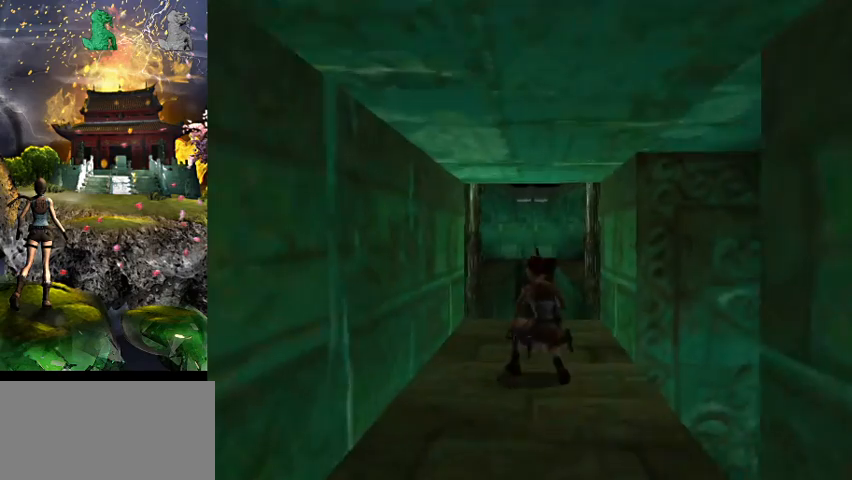
{"keys": ["gun", "w"], "events": [[467, "gun", "down"]]}
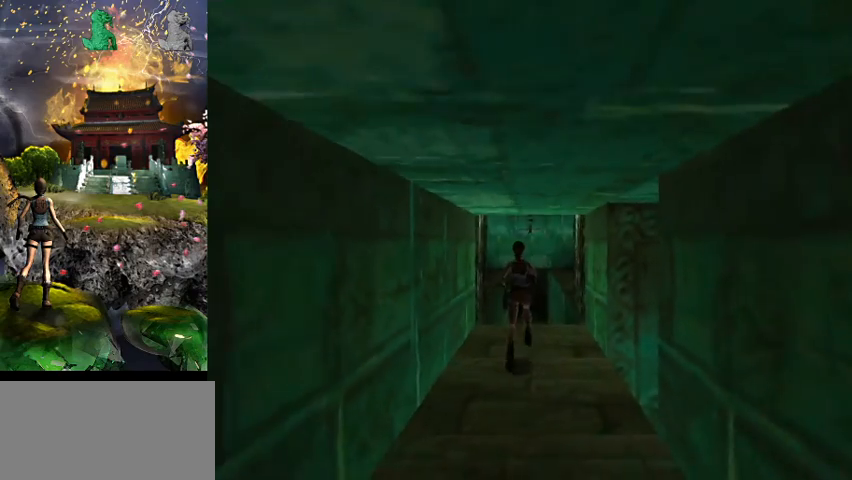
{"keys": ["w"], "events": [[67, "right", "down"], [134, "gun", "up"], [334, "right", "up"]]}
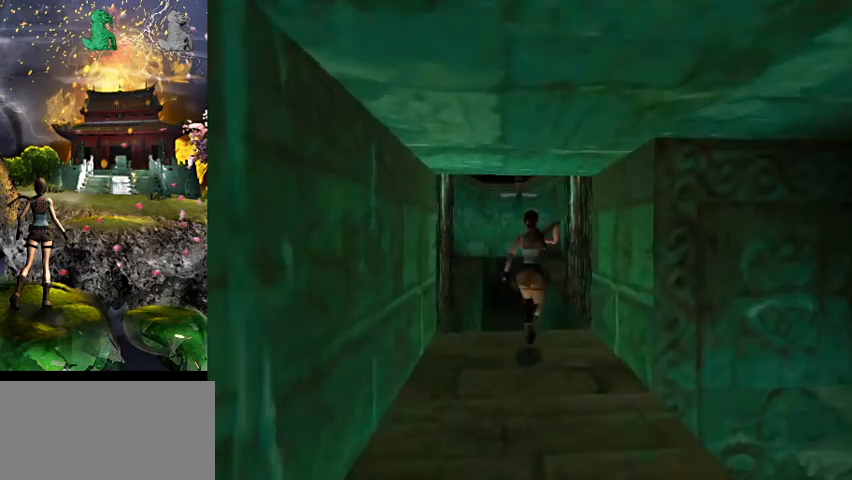
{"keys": ["right", "space", "w"], "events": [[300, "space", "down"], [367, "right", "down"]]}
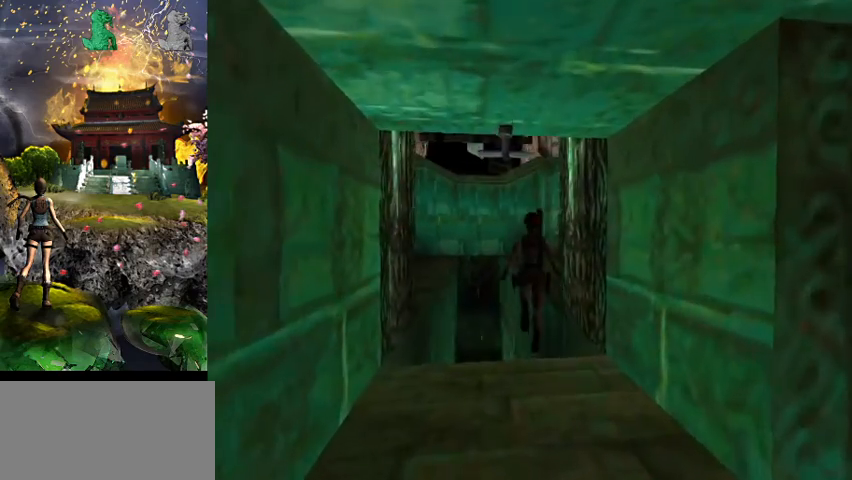
{"keys": ["right", "w"], "events": [[100, "right", "up"], [134, "space", "up"], [400, "right", "down"]]}
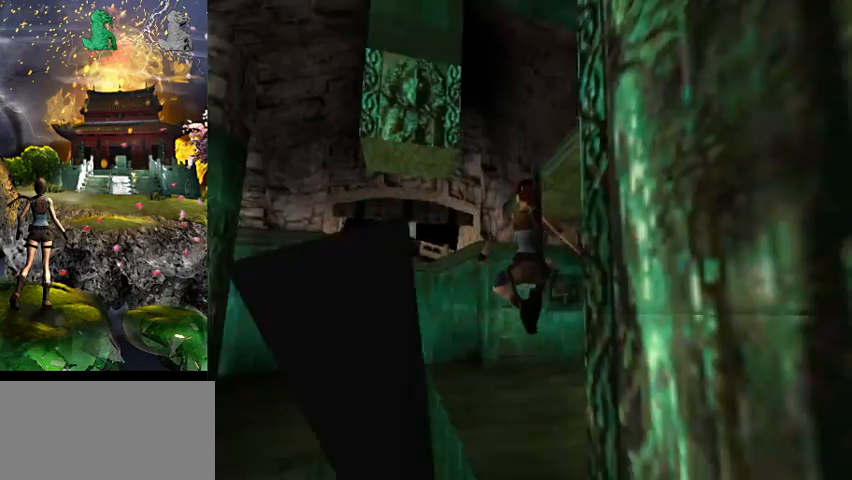
{"keys": ["w"], "events": [[200, "right", "up"]]}
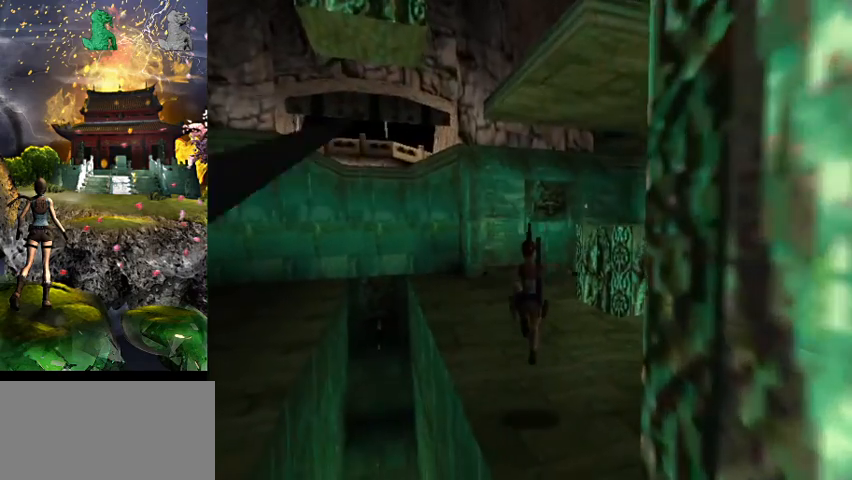
{"keys": ["a", "space", "w"], "events": [[400, "a", "down"], [400, "space", "down"]]}
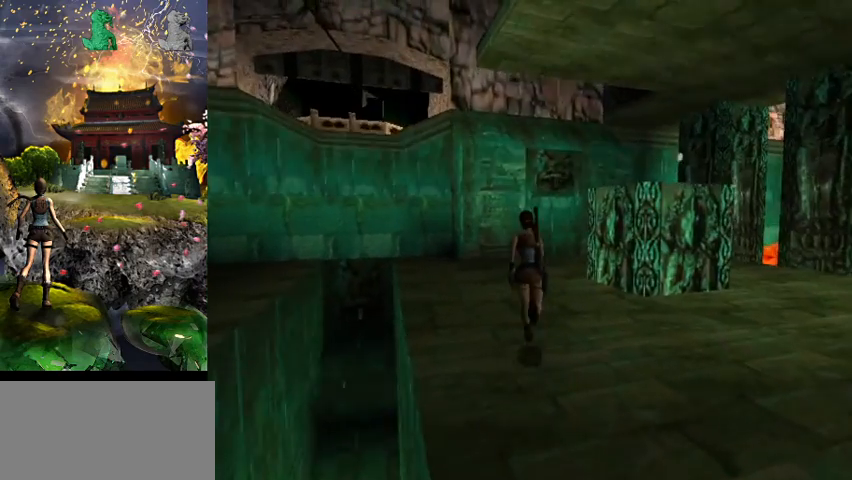
{"keys": ["d", "w"], "events": [[167, "a", "up"], [400, "d", "down"], [400, "space", "up"]]}
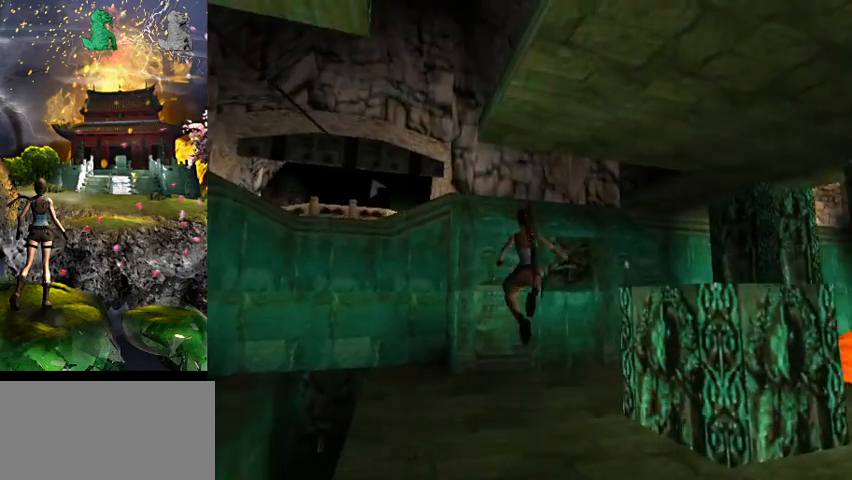
{"keys": ["w"], "events": [[467, "d", "up"]]}
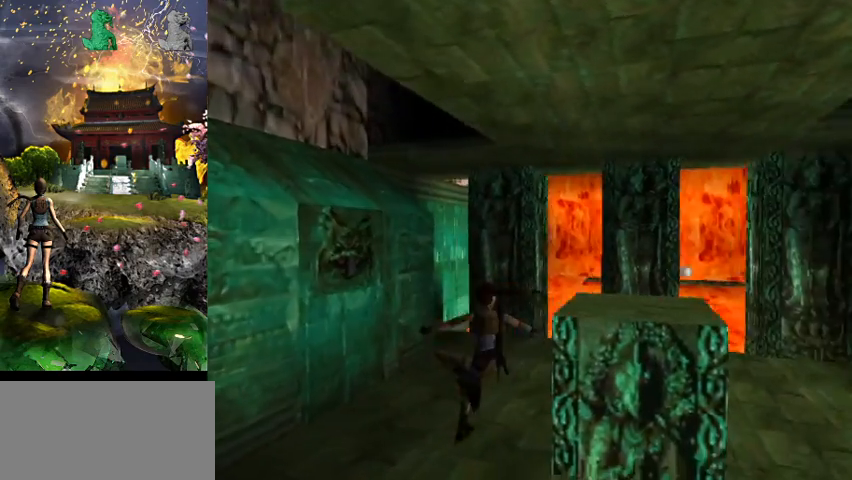
{"keys": ["a", "w"], "events": [[434, "a", "down"]]}
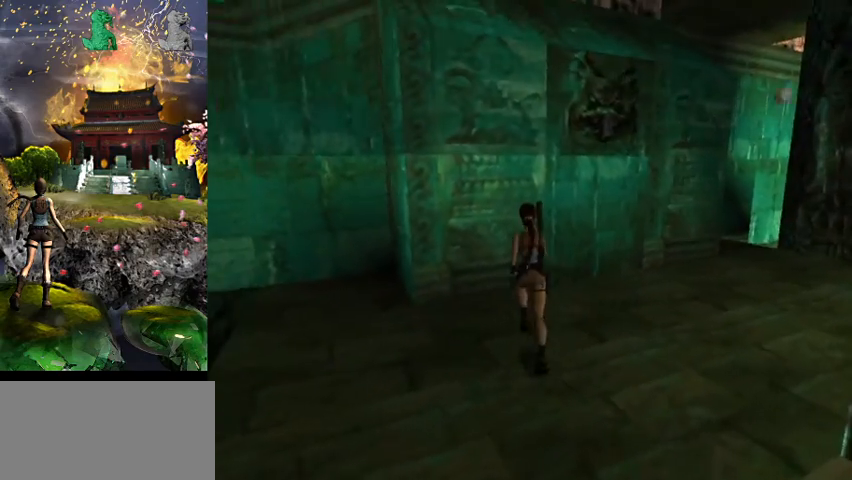
{"keys": [], "events": [[167, "a", "up"], [467, "w", "up"]]}
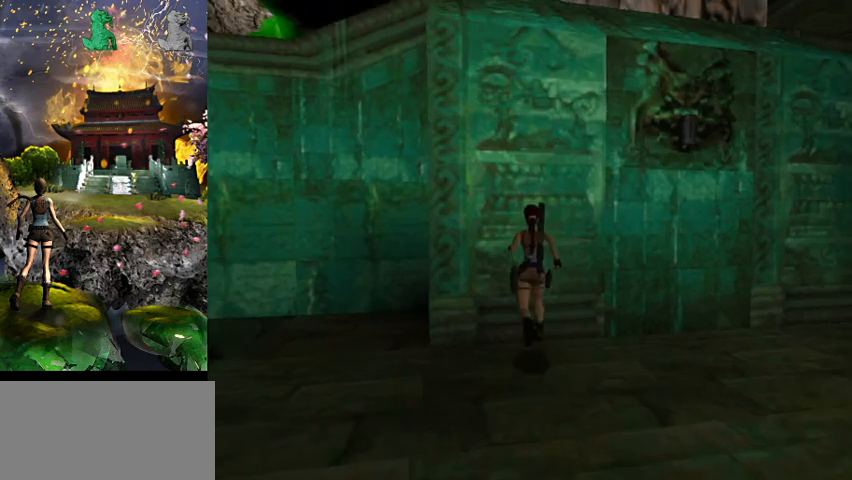
{"keys": [], "events": [[100, "right", "down"], [234, "right", "up"]]}
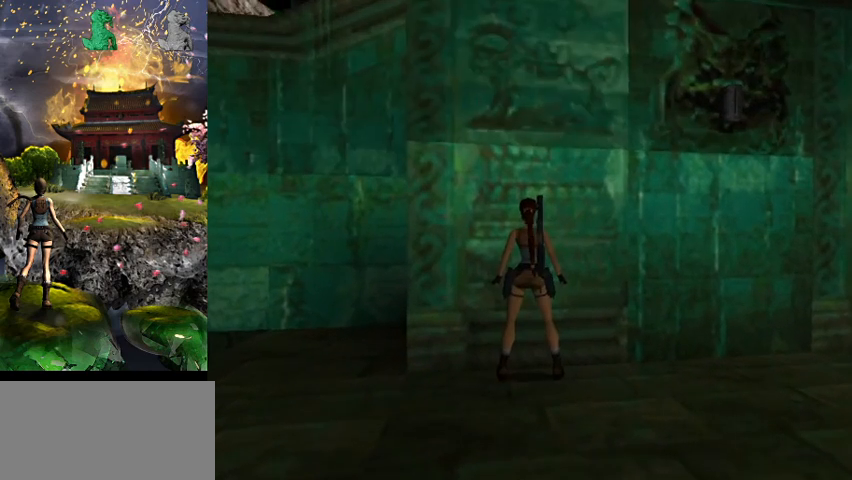
{"keys": [], "events": []}
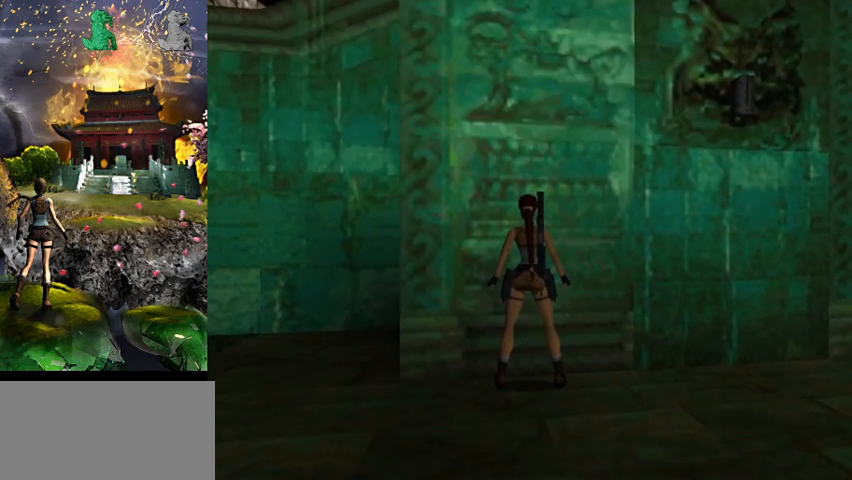
{"keys": [], "events": []}
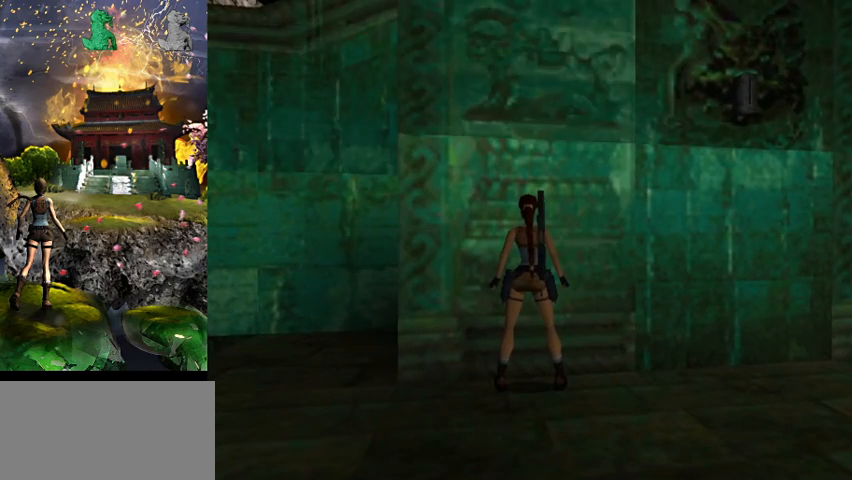
{"keys": [], "events": []}
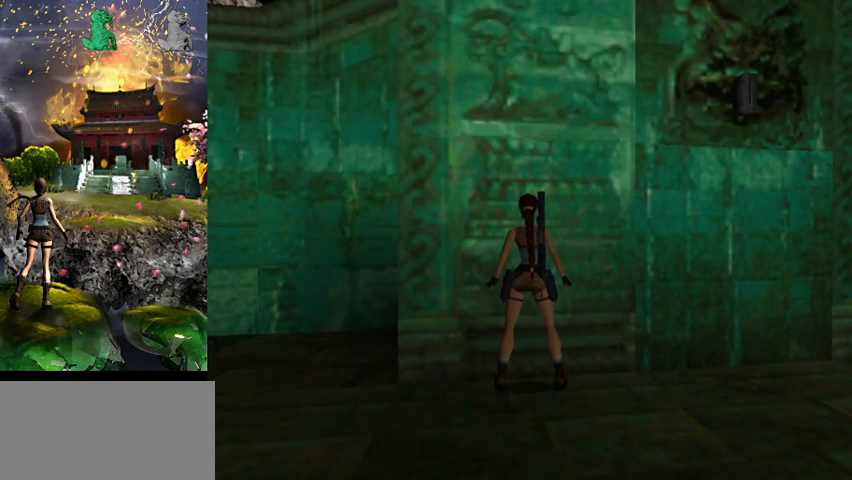
{"keys": ["act", "w"], "events": [[200, "w", "down"], [467, "act", "down"]]}
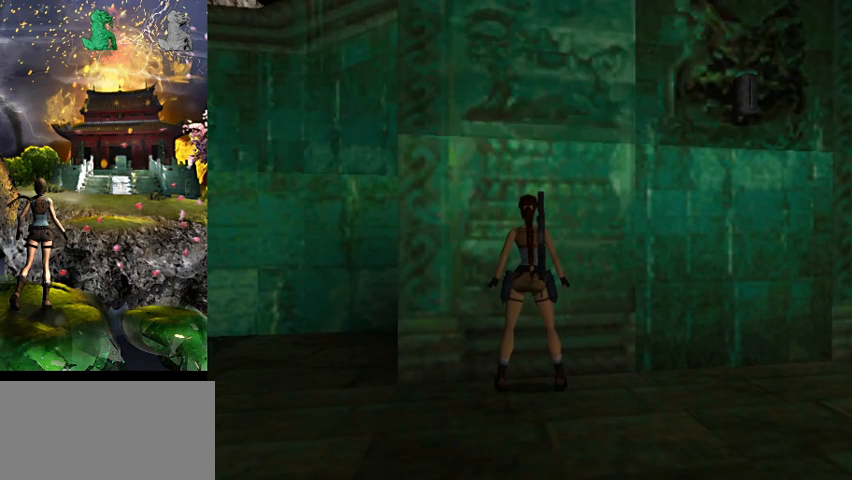
{"keys": ["w"], "events": [[67, "act", "up"], [167, "act", "down"], [234, "act", "up"], [334, "act", "down"], [434, "act", "up"]]}
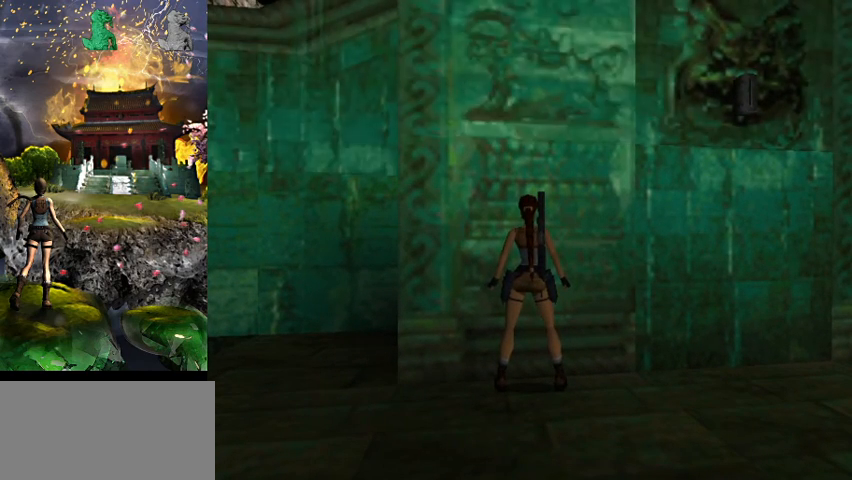
{"keys": ["w"], "events": [[34, "act", "down"], [100, "act", "up"], [200, "act", "down"], [267, "act", "up"], [367, "act", "down"], [434, "act", "up"]]}
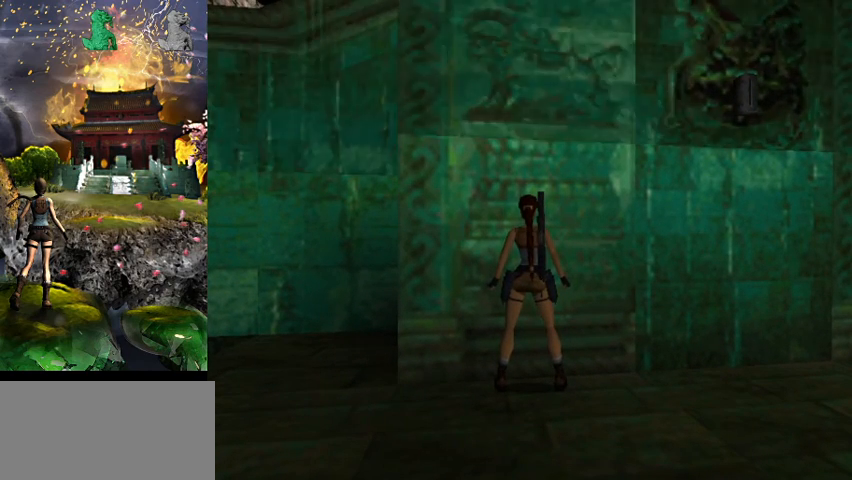
{"keys": ["w"], "events": [[34, "act", "down"], [100, "act", "up"], [200, "act", "down"], [300, "act", "up"], [367, "act", "down"], [467, "act", "up"]]}
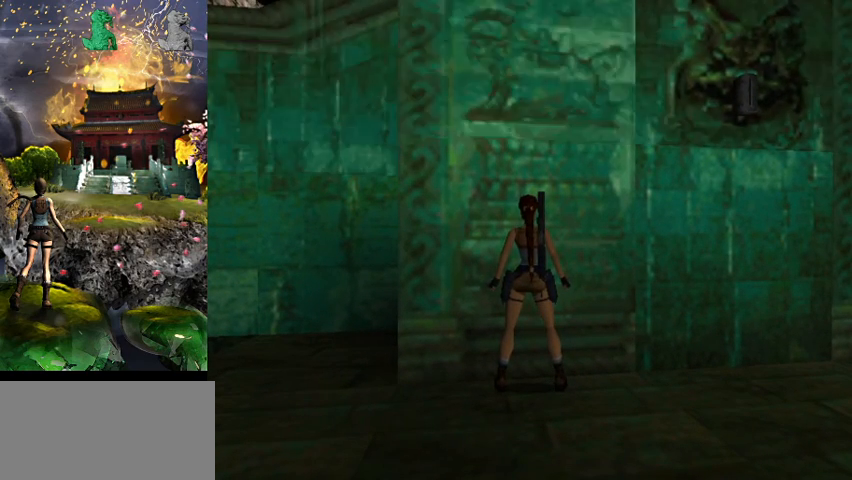
{"keys": ["w"], "events": [[34, "act", "down"], [134, "act", "up"], [234, "act", "down"], [300, "act", "up"], [400, "act", "down"], [500, "act", "up"]]}
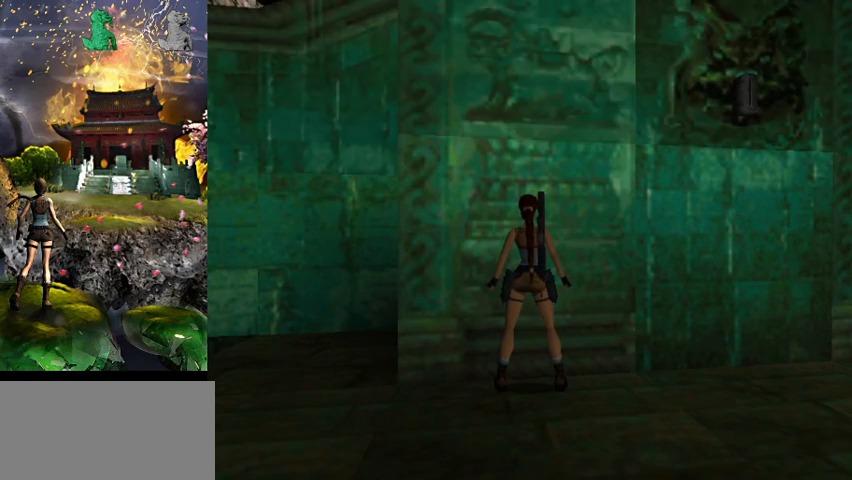
{"keys": ["space"], "events": [[34, "w", "up"], [234, "space", "down"]]}
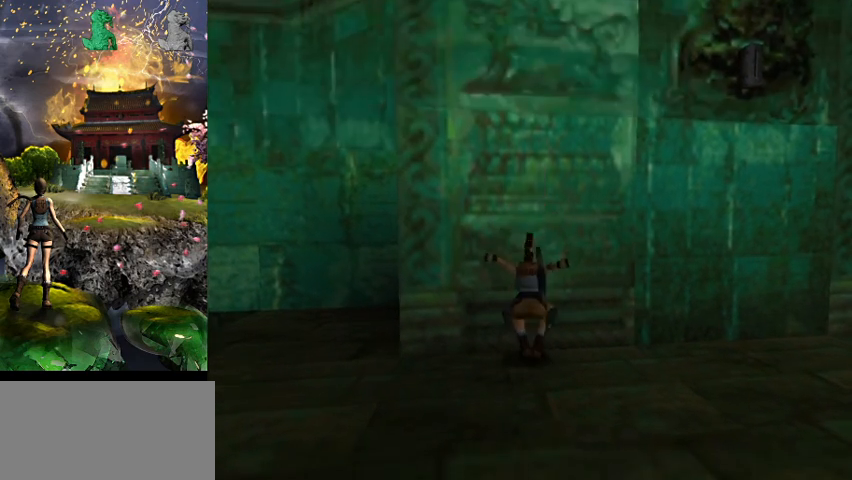
{"keys": ["act"], "events": [[134, "space", "up"], [267, "act", "down"]]}
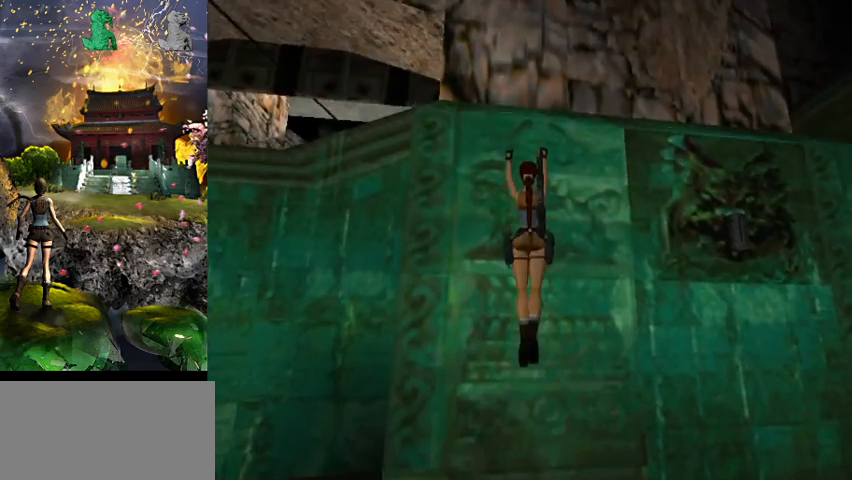
{"keys": ["act", "w"], "events": [[367, "w", "down"]]}
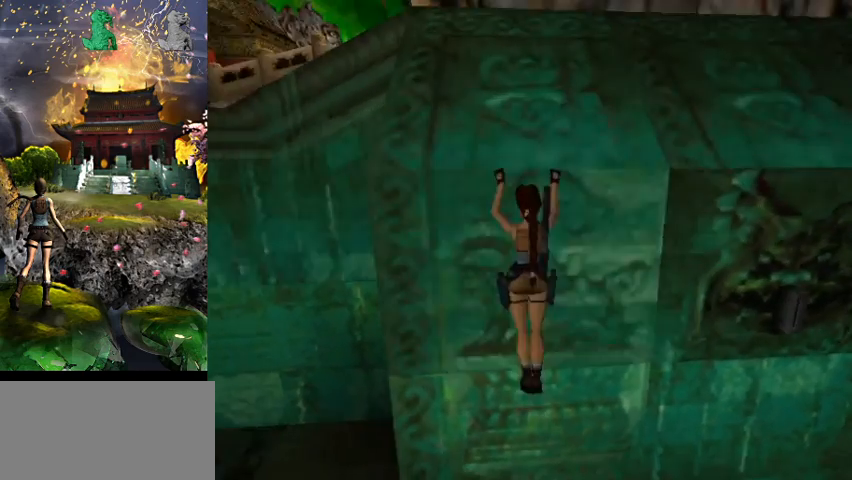
{"keys": [], "events": [[467, "w", "up"], [500, "act", "up"]]}
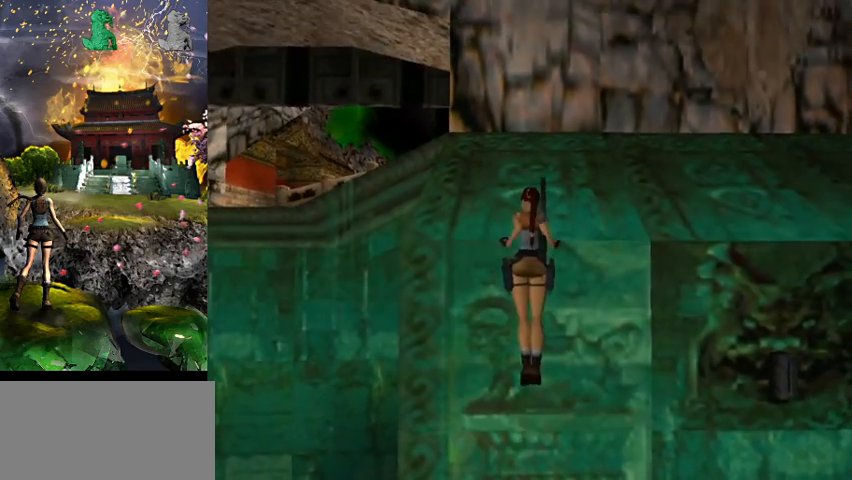
{"keys": [], "events": []}
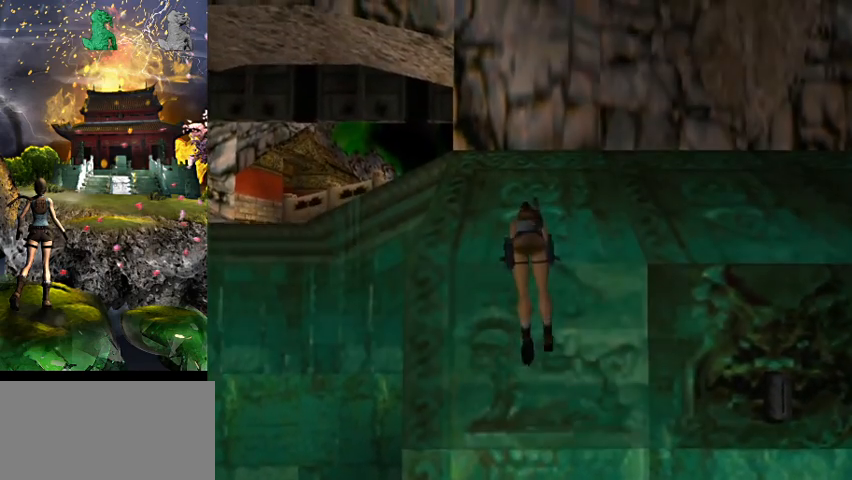
{"keys": [], "events": []}
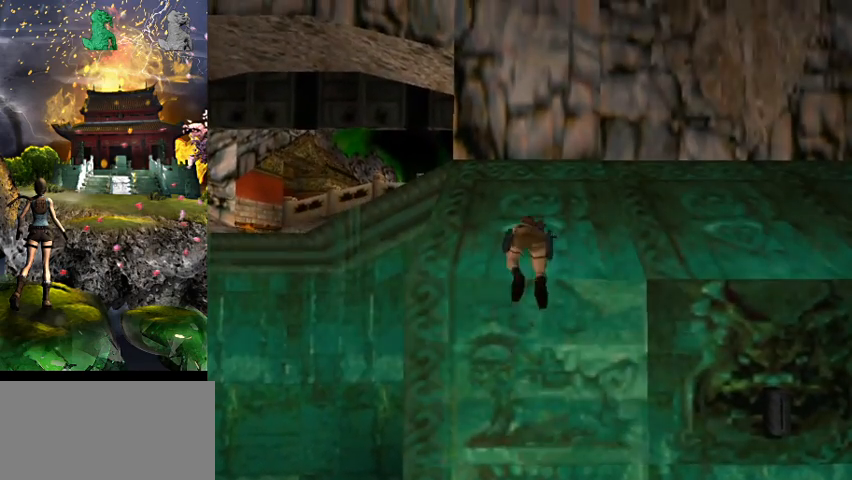
{"keys": ["roll", "space"], "events": [[300, "space", "down"], [334, "roll", "down"]]}
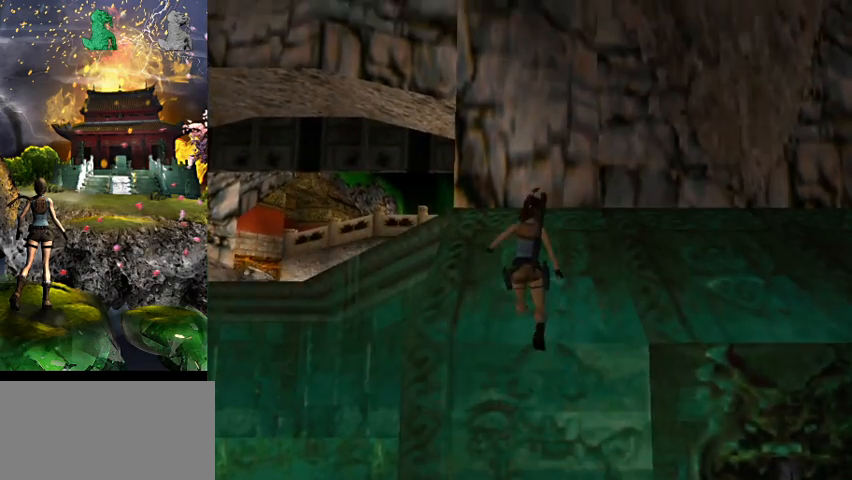
{"keys": ["roll", "space"], "events": []}
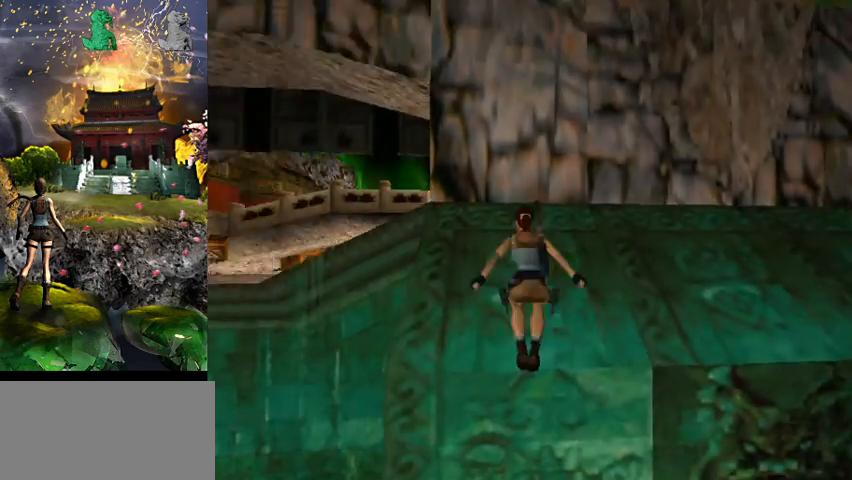
{"keys": ["w"], "events": [[200, "roll", "up"], [200, "w", "down"], [234, "space", "up"]]}
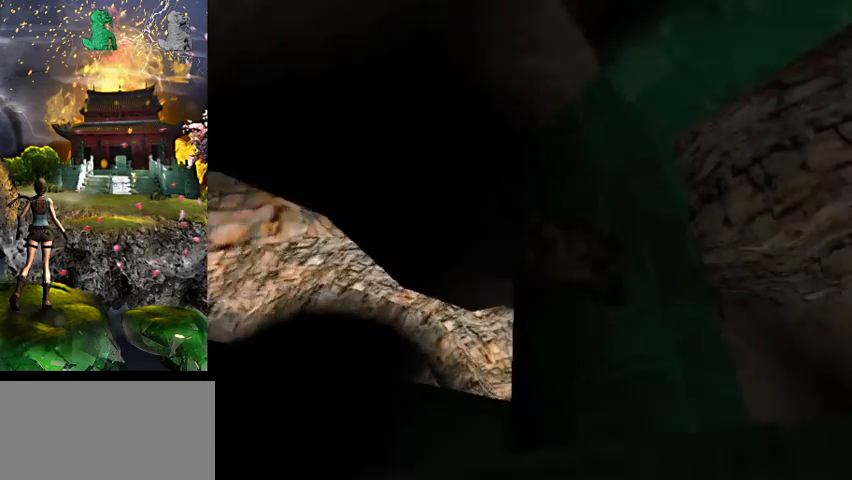
{"keys": ["w"], "events": [[300, "right", "down"], [400, "right", "up"]]}